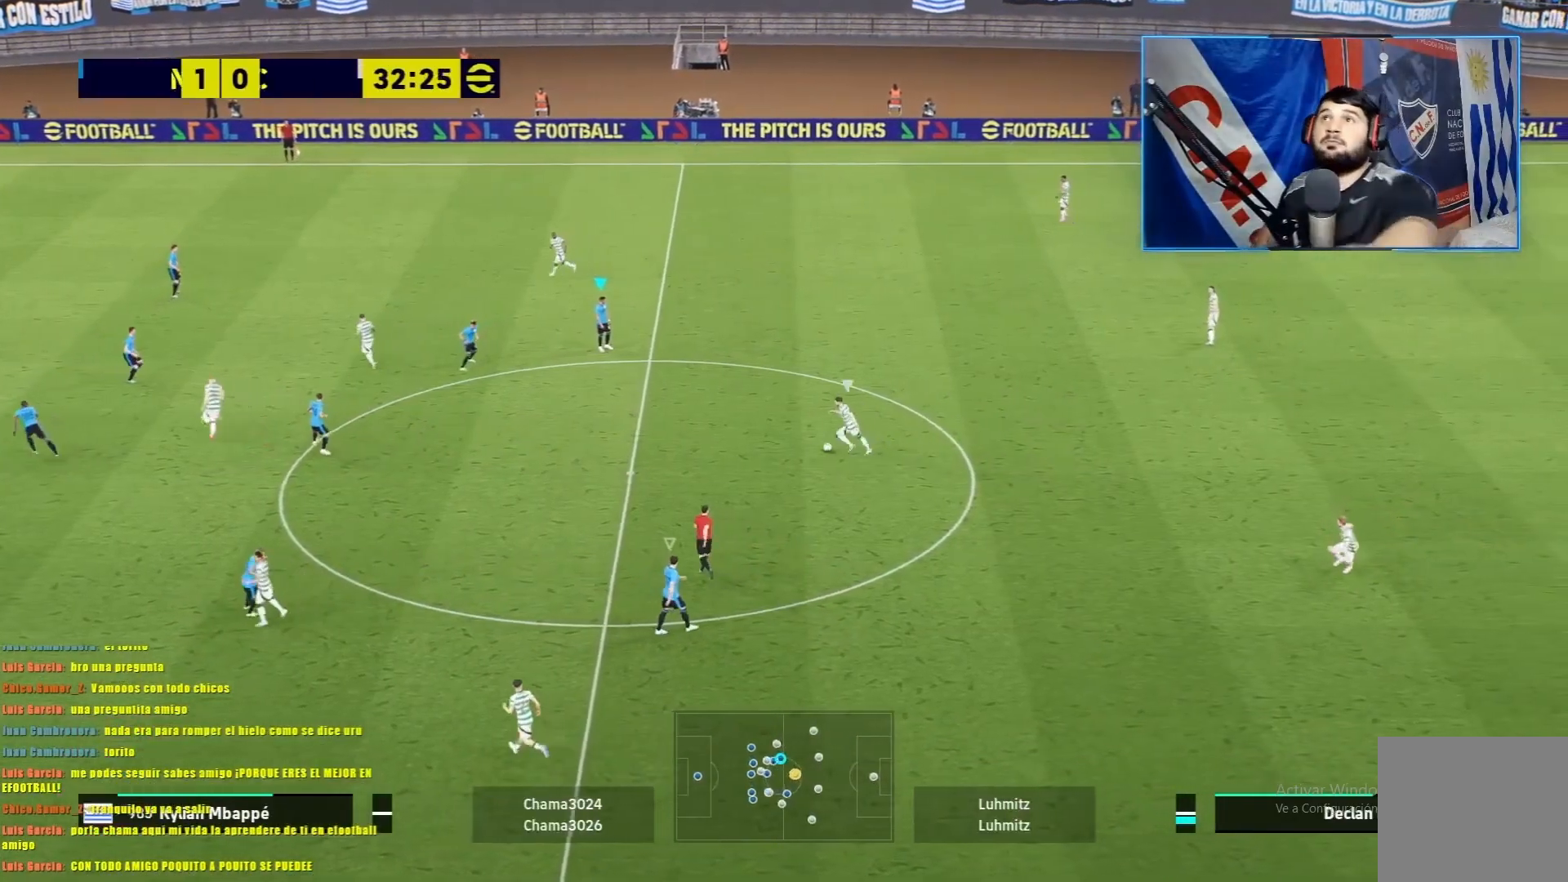
Gameplay with a controller (PlayStation layout); each line is a JSON object with the inputs held at the frame after it. "events" lists button and stick changes between this image and that frame as [ms after this image, input, new state], when the widget could be followed in between. Not read: right_stick.
{"buttons": ["R1"], "left_stick": "center", "events": [[417, "R1", "down"]]}
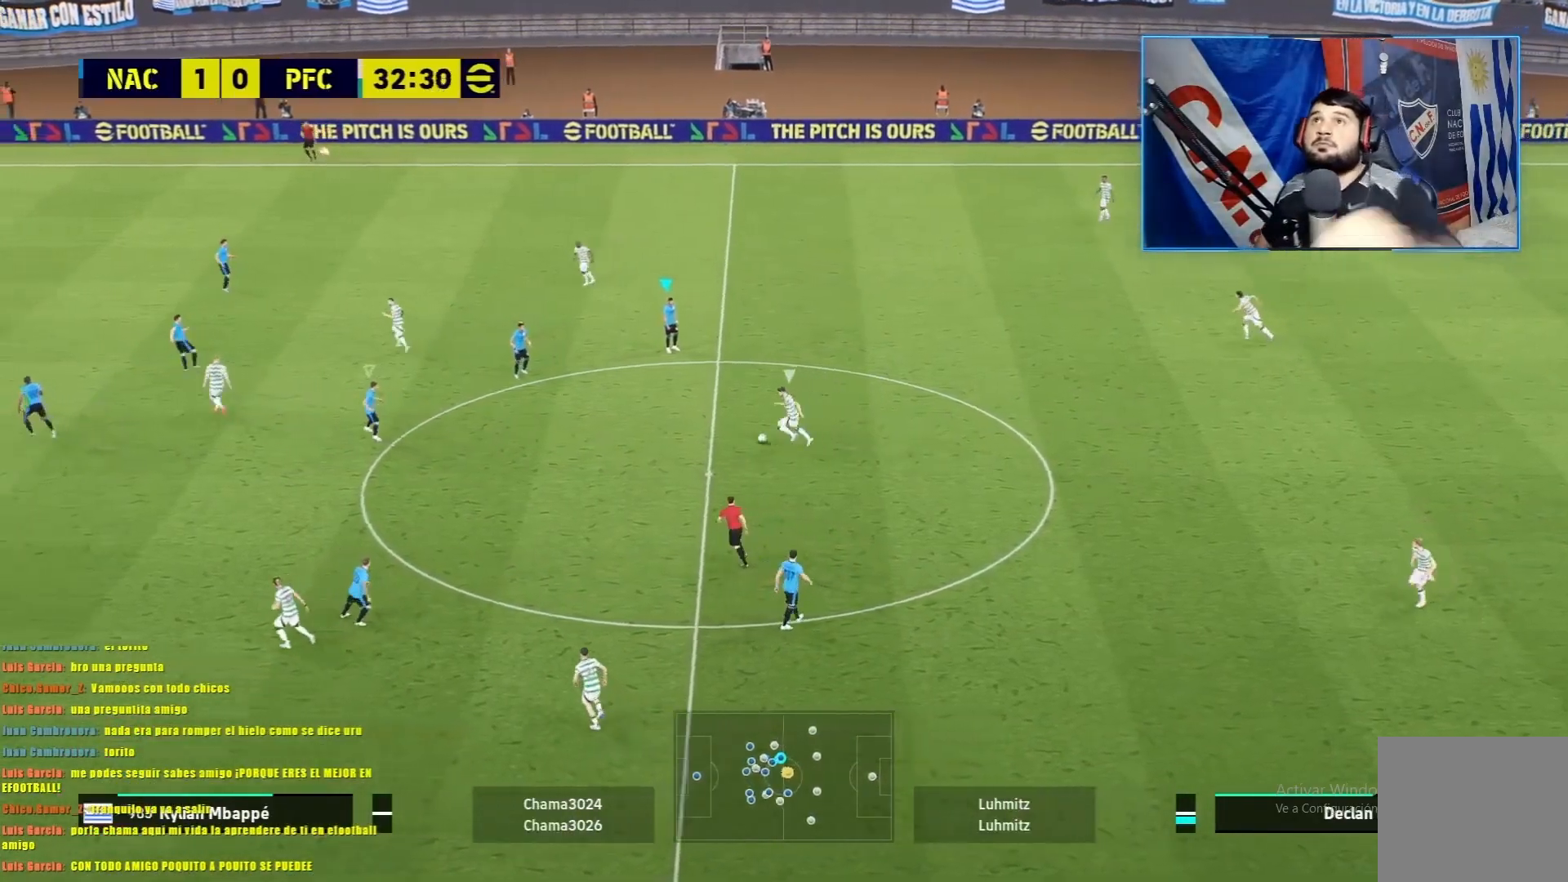
{"buttons": ["R1"], "left_stick": "center", "events": []}
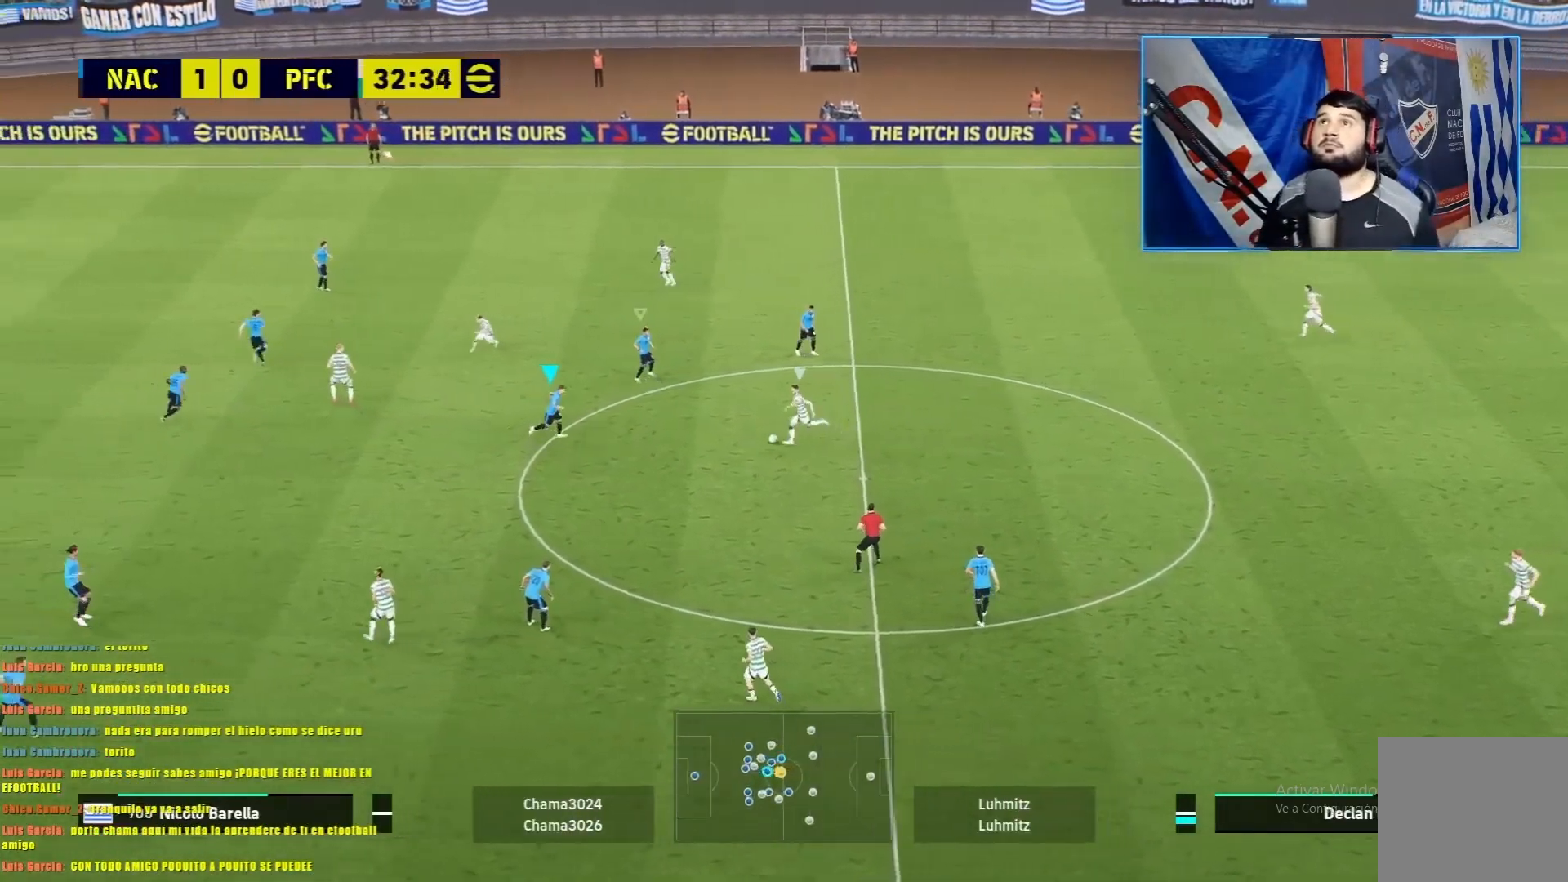
{"buttons": ["L1", "R1"], "left_stick": "up-right", "events": [[84, "L1", "down"], [184, "left_stick", "right"], [401, "left_stick", "up-right"]]}
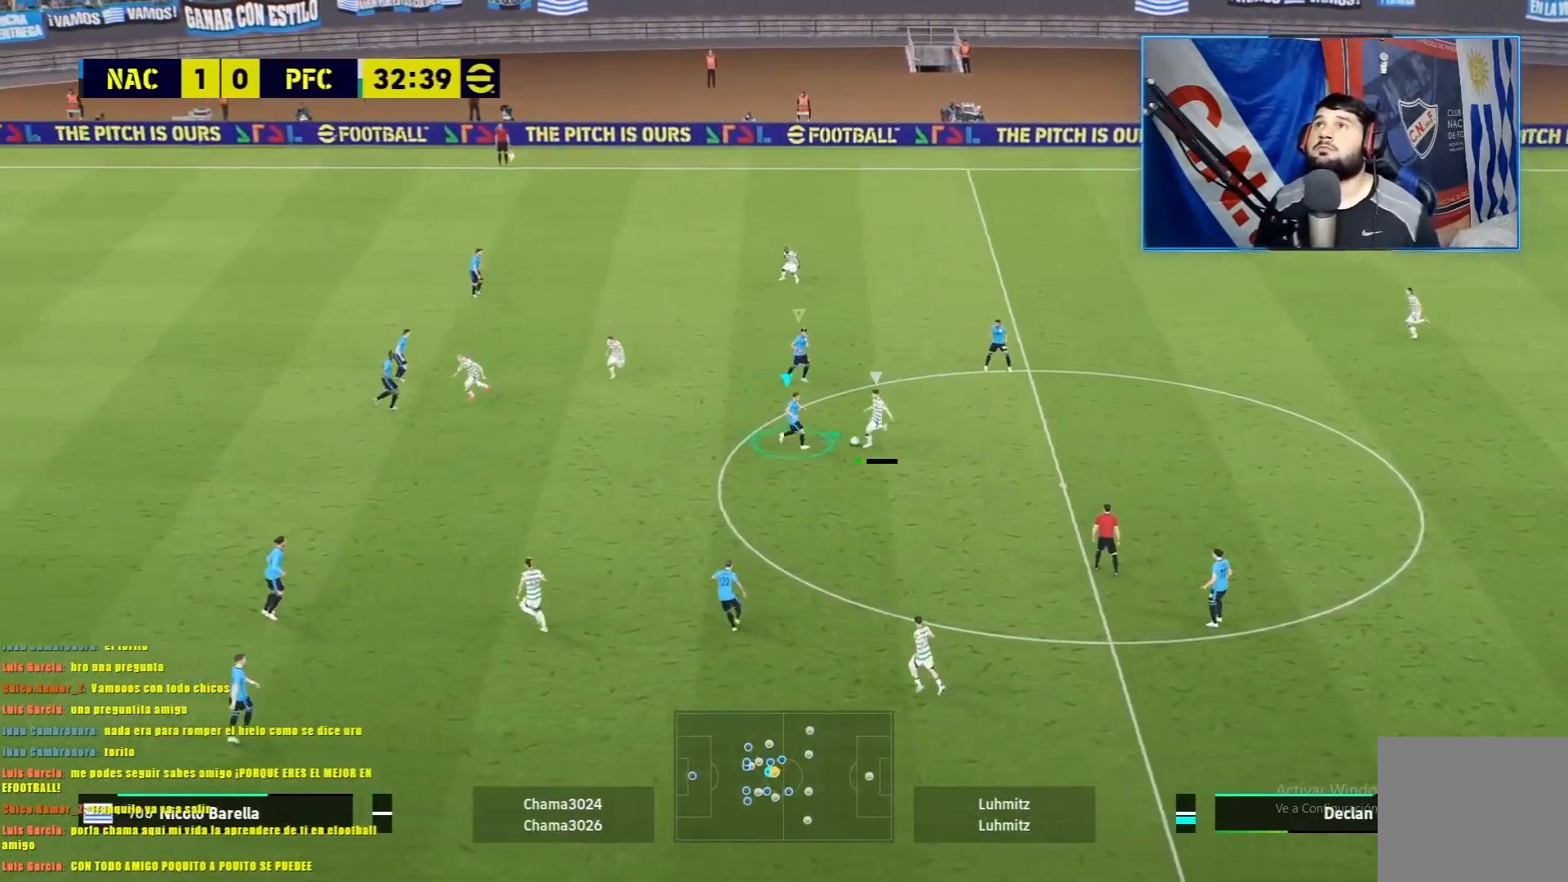
{"buttons": [], "left_stick": "right", "events": [[17, "L1", "up"], [17, "left_stick", "center"], [133, "R1", "up"], [250, "left_stick", "right"]]}
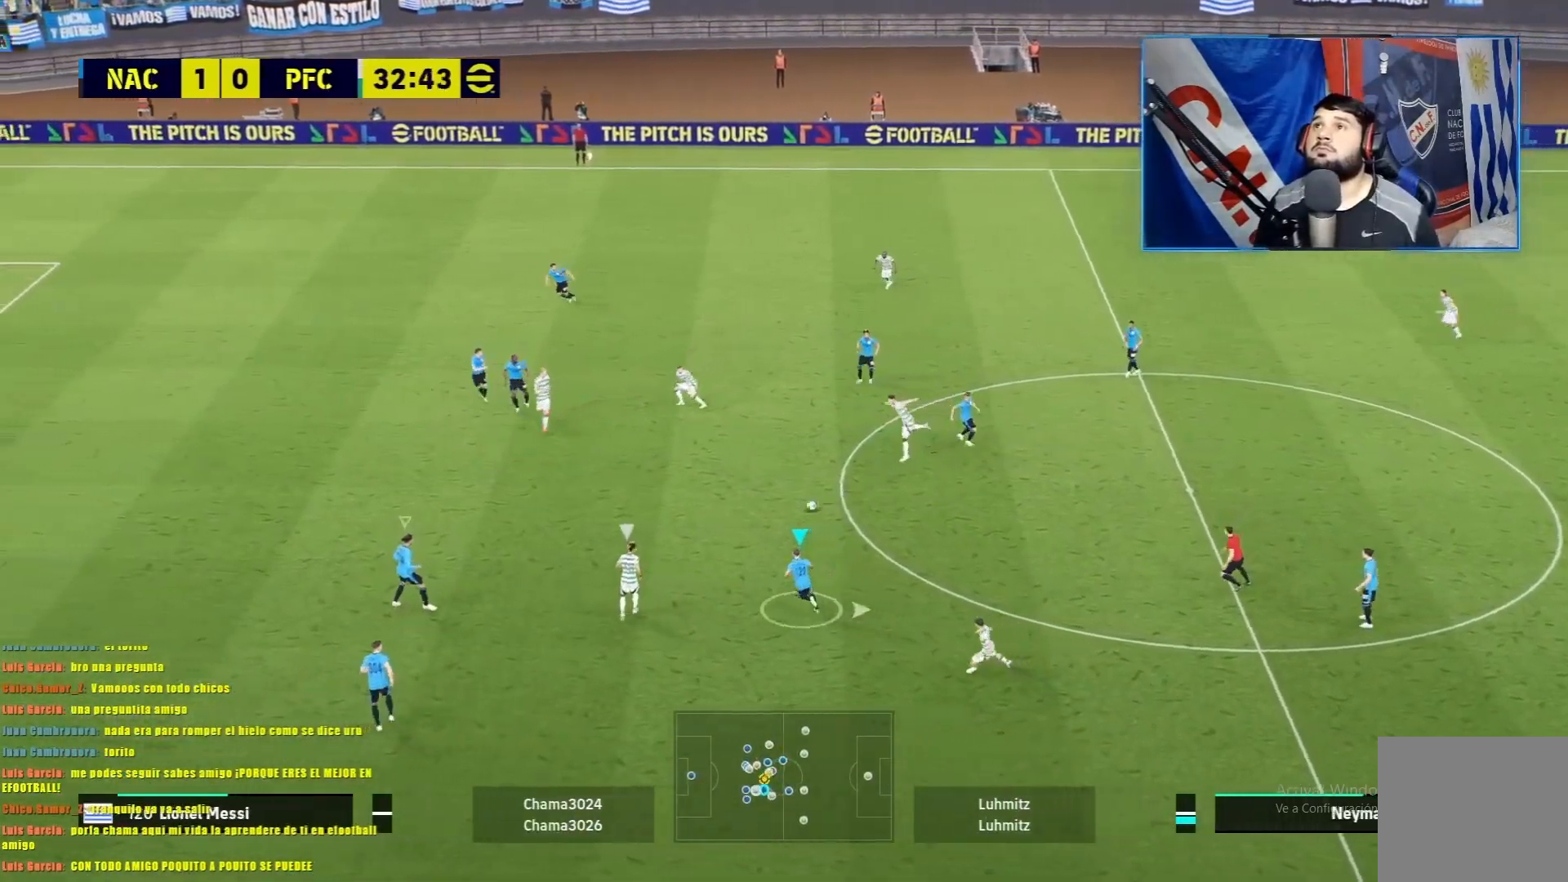
{"buttons": ["L1", "R1"], "left_stick": "up-right", "events": [[17, "R1", "down"], [34, "L1", "down"], [50, "left_stick", "up-right"]]}
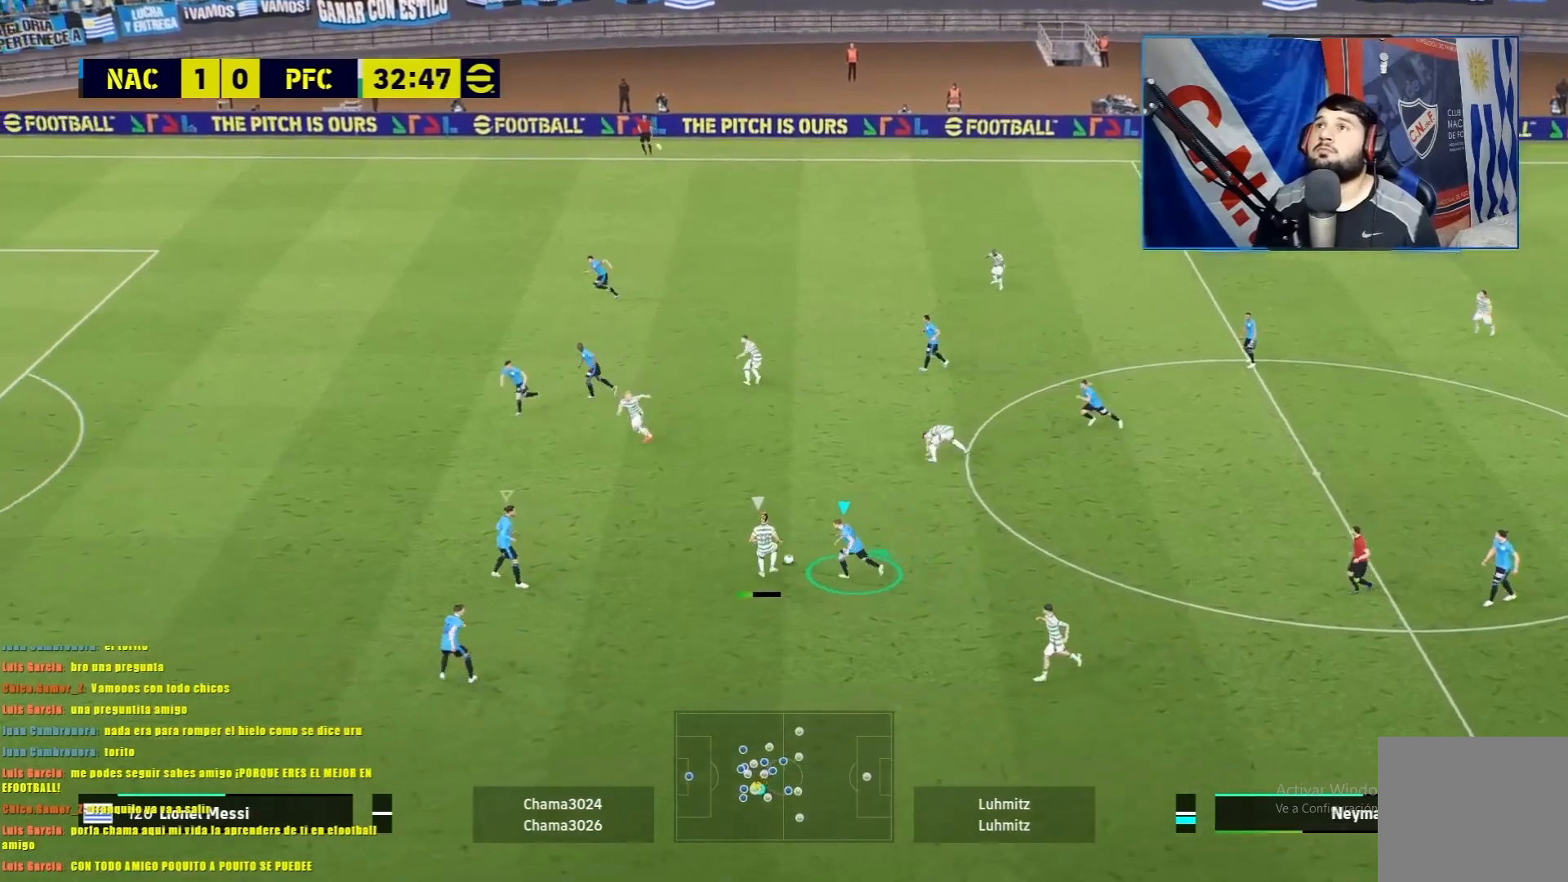
{"buttons": ["L1", "R1"], "left_stick": "up-right", "events": []}
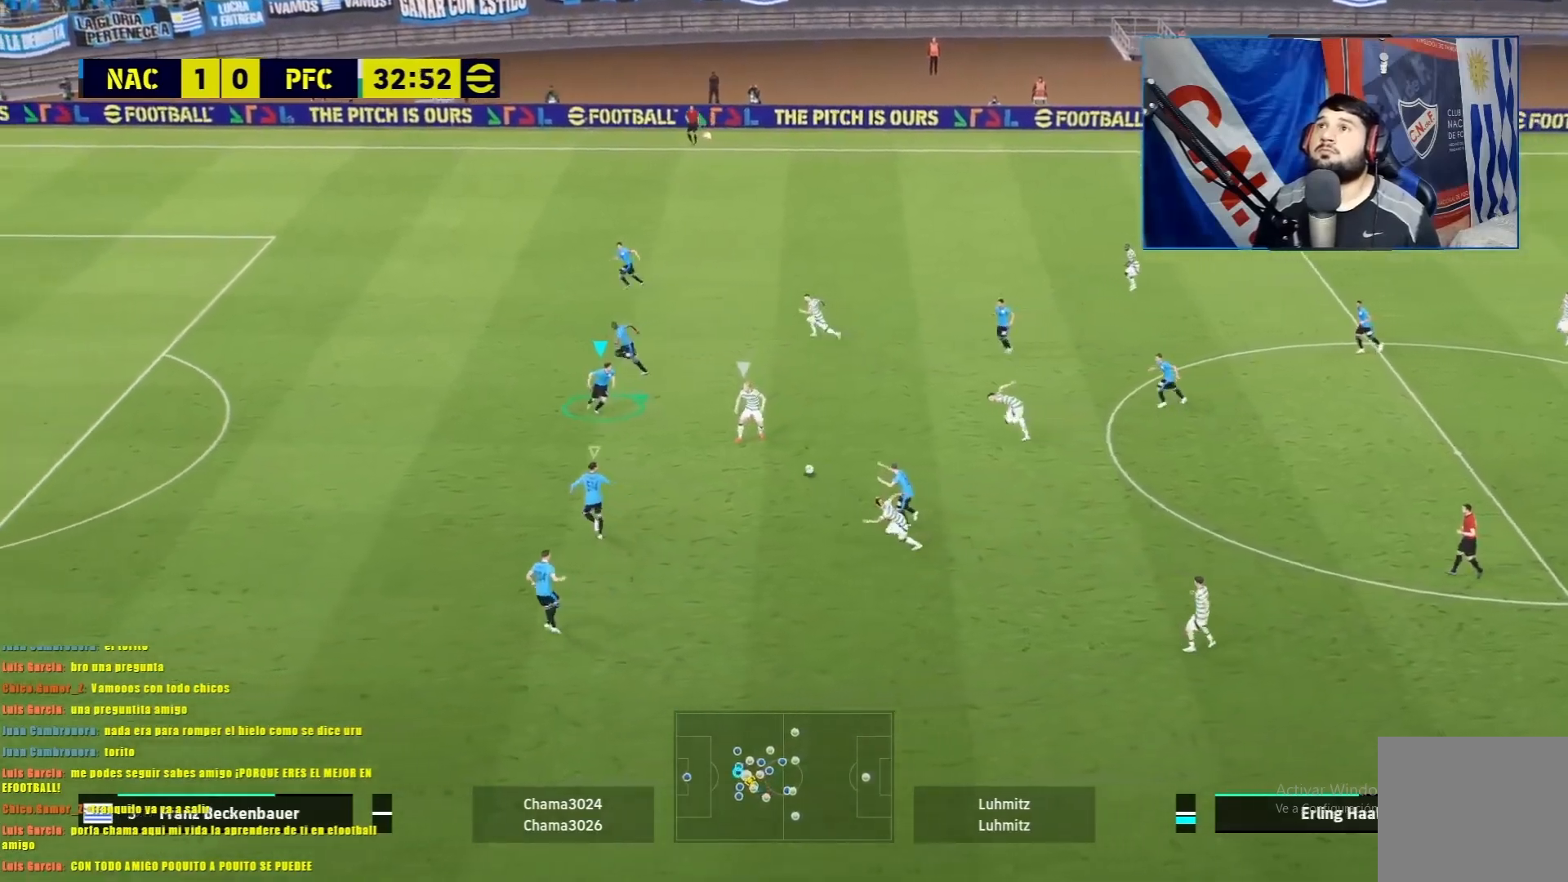
{"buttons": ["L1", "R1"], "left_stick": "right", "events": [[184, "left_stick", "right"]]}
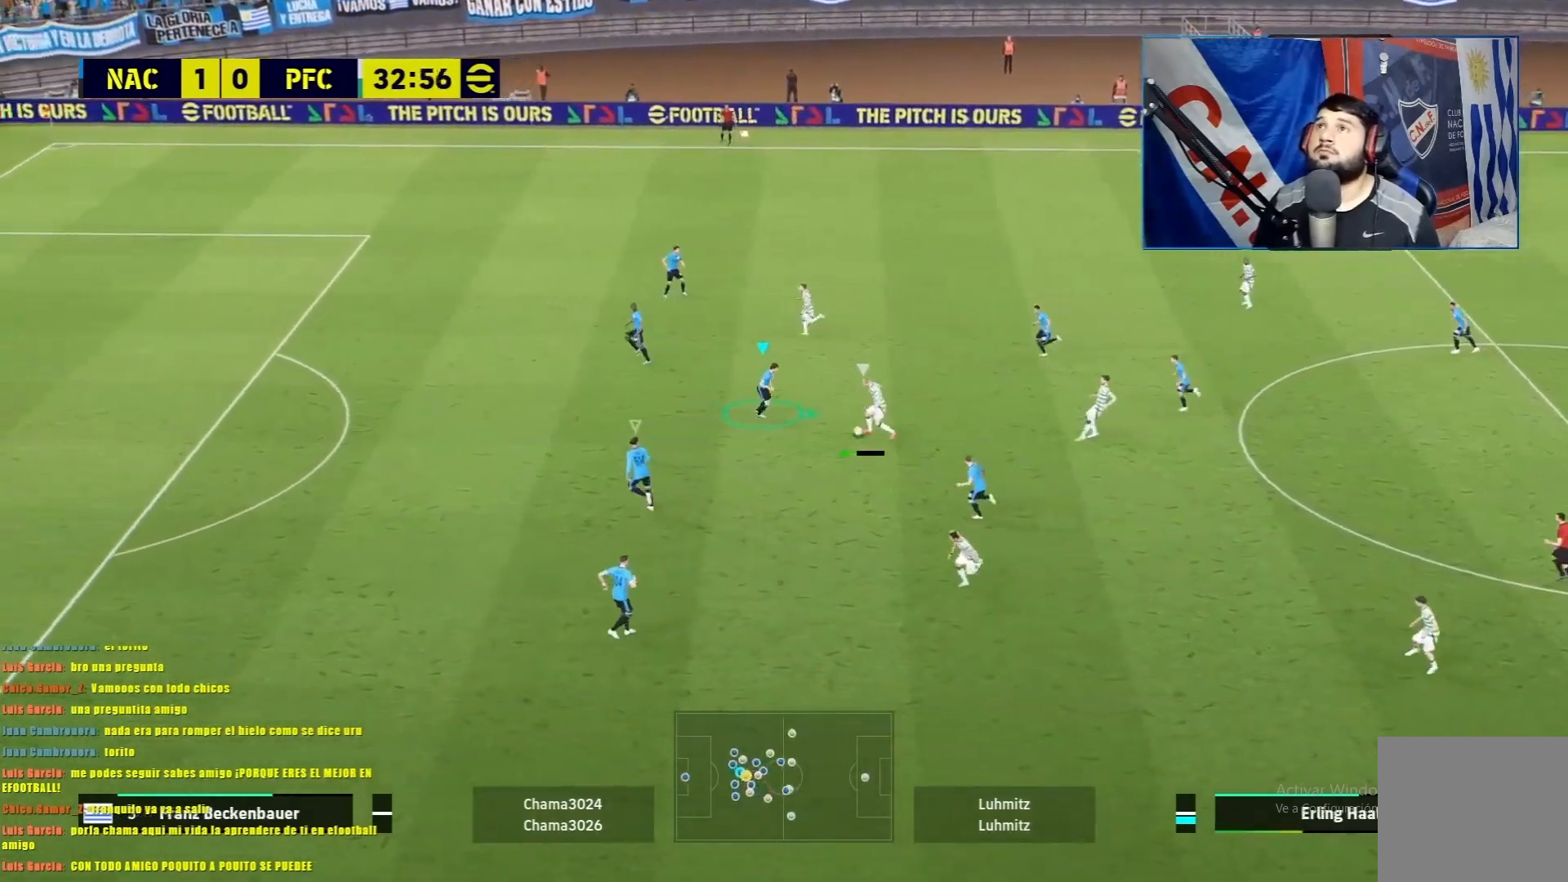
{"buttons": ["L1", "R1"], "left_stick": "right", "events": []}
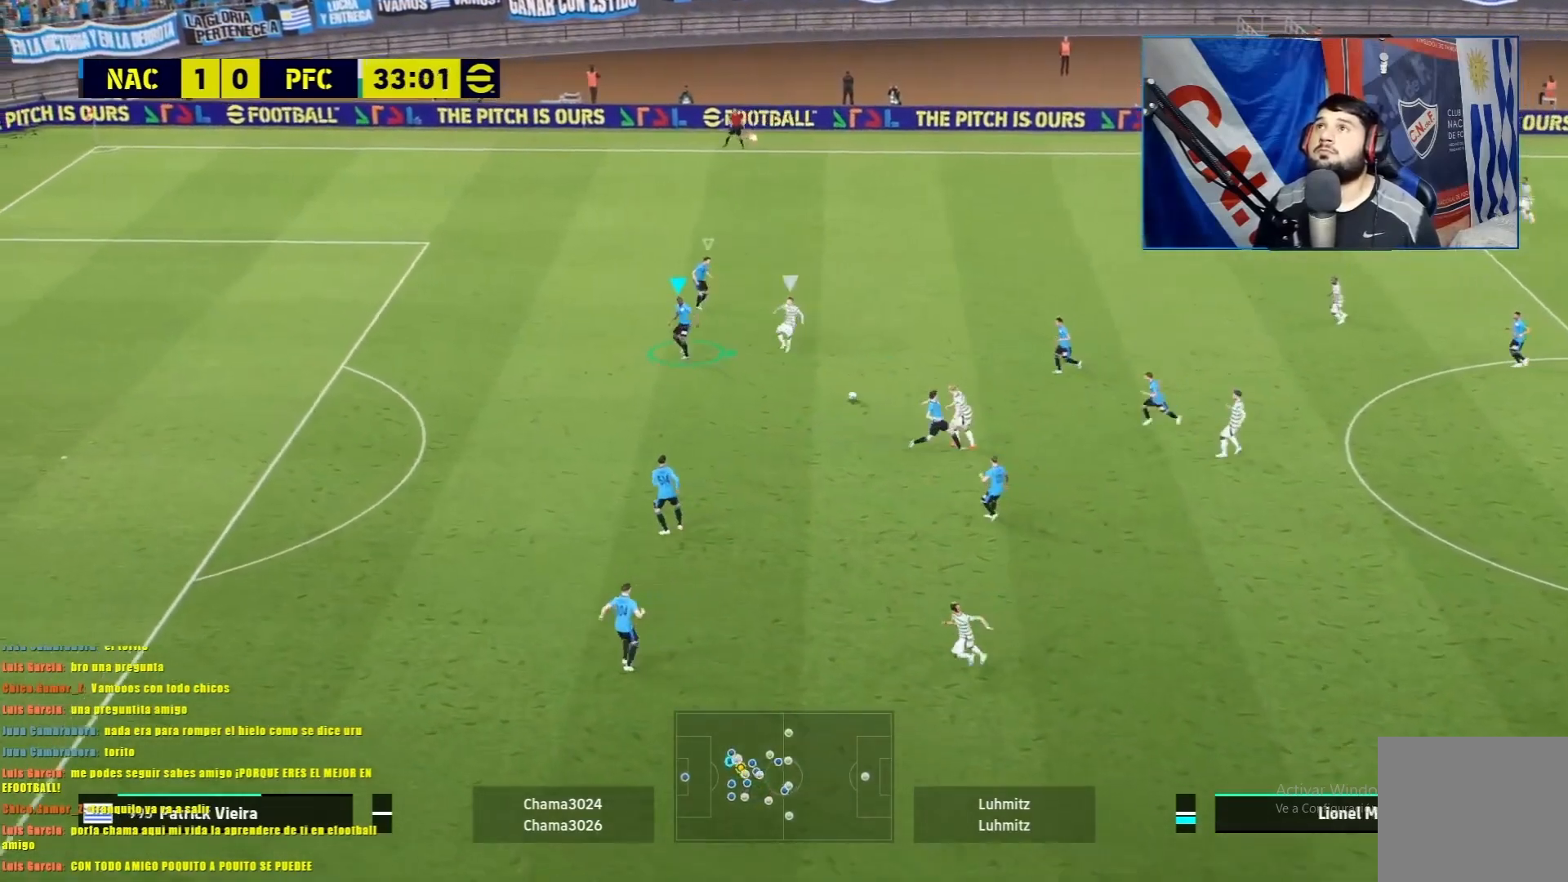
{"buttons": ["L1", "R1"], "left_stick": "right", "events": []}
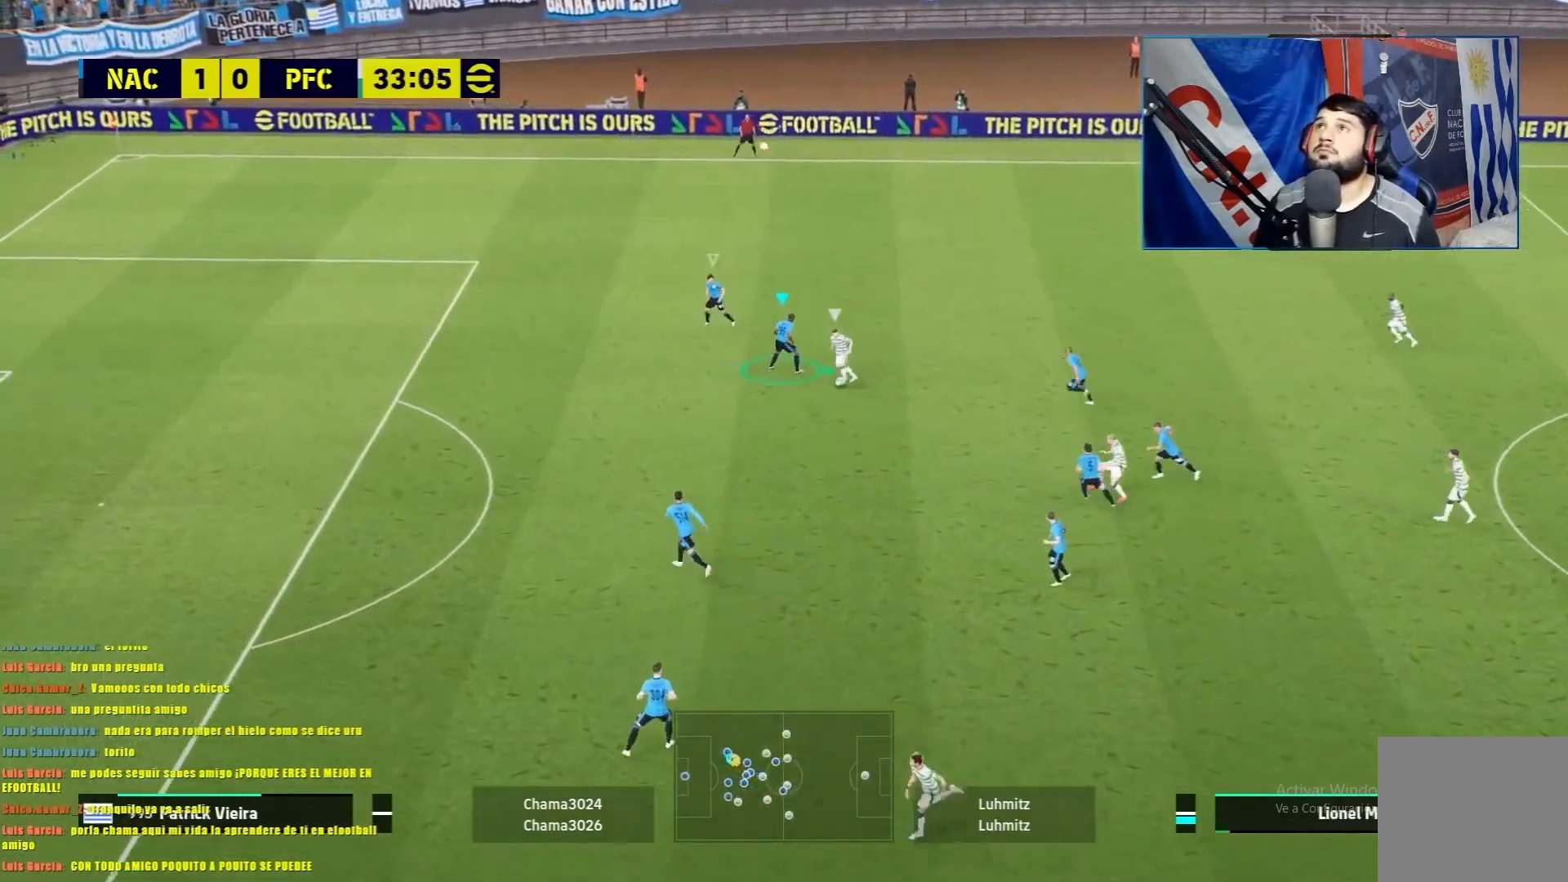
{"buttons": ["L1", "R1"], "left_stick": "right", "events": []}
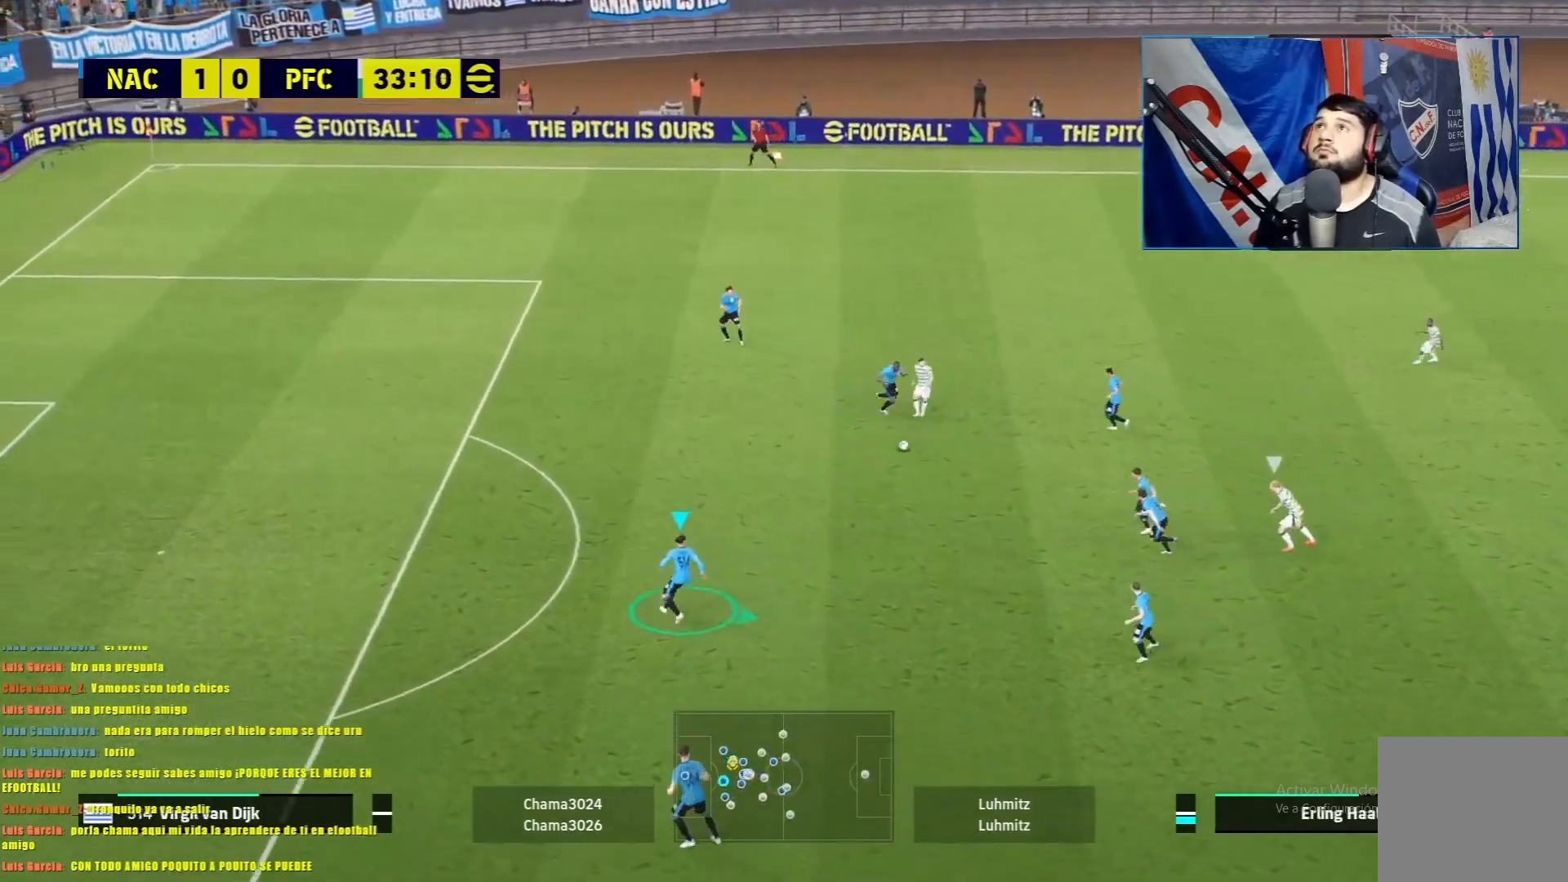
{"buttons": ["L1", "R1"], "left_stick": "right", "events": []}
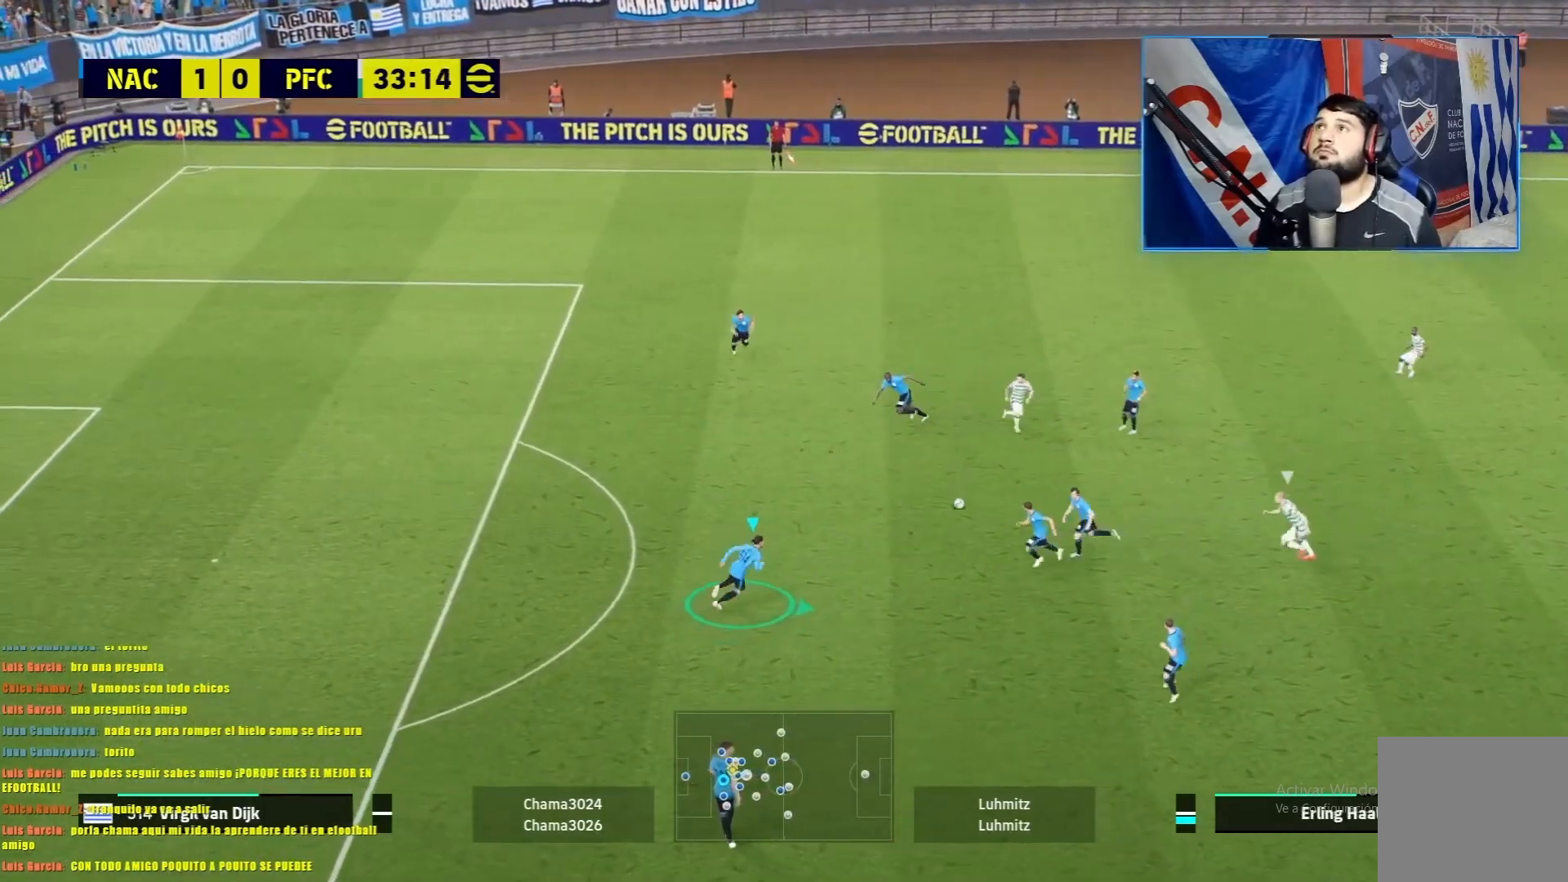
{"buttons": ["TRIANGLE"], "left_stick": "right", "events": [[33, "R1", "up"], [167, "L1", "up"], [434, "TRIANGLE", "down"]]}
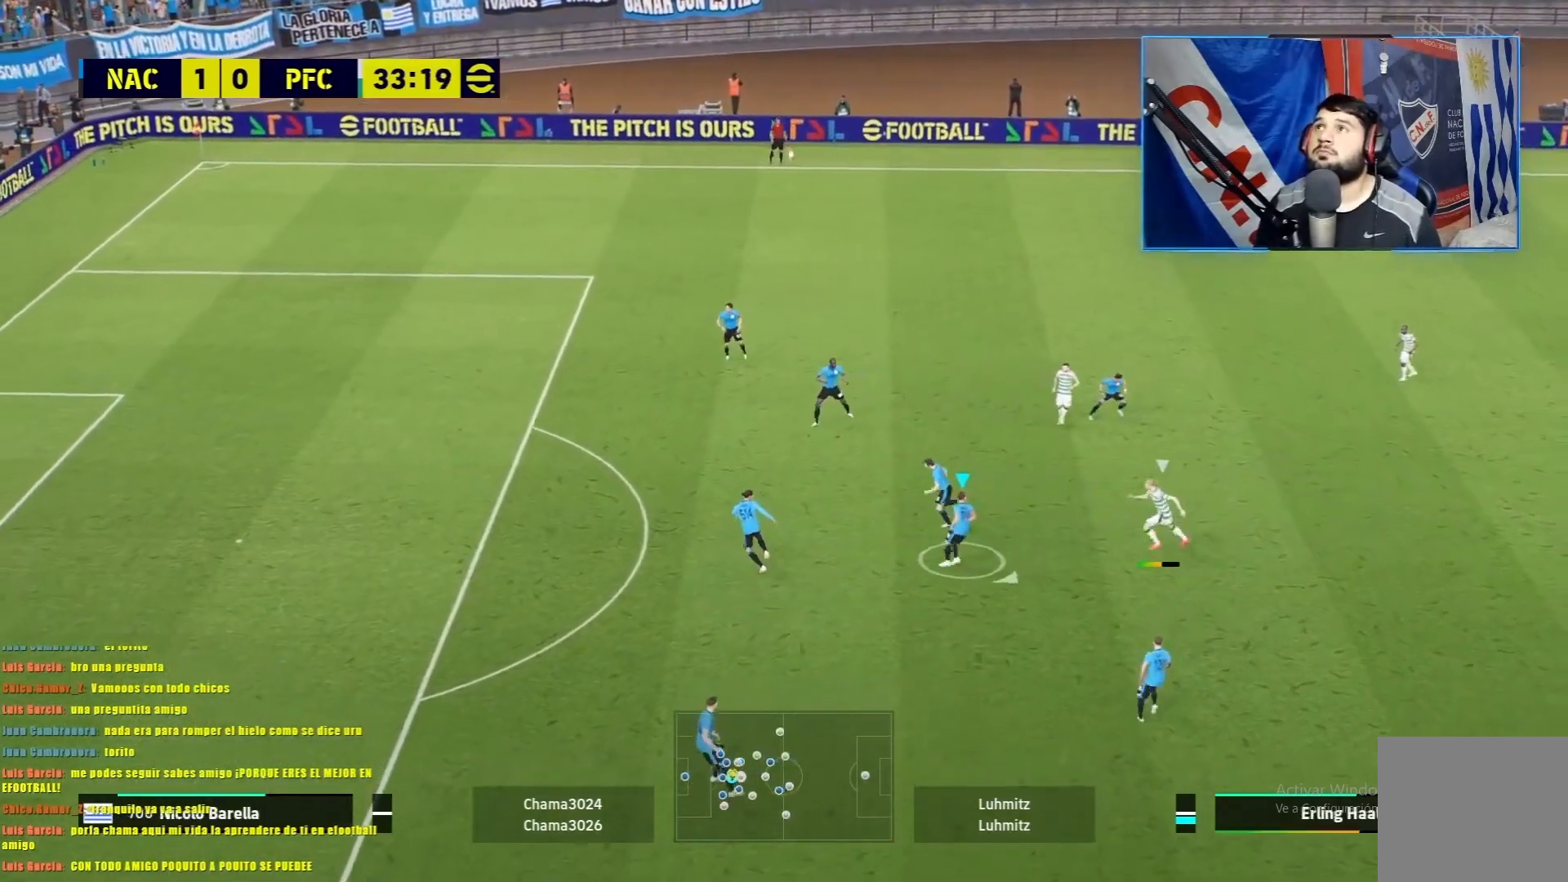
{"buttons": [], "left_stick": "right", "events": [[117, "TRIANGLE", "up"]]}
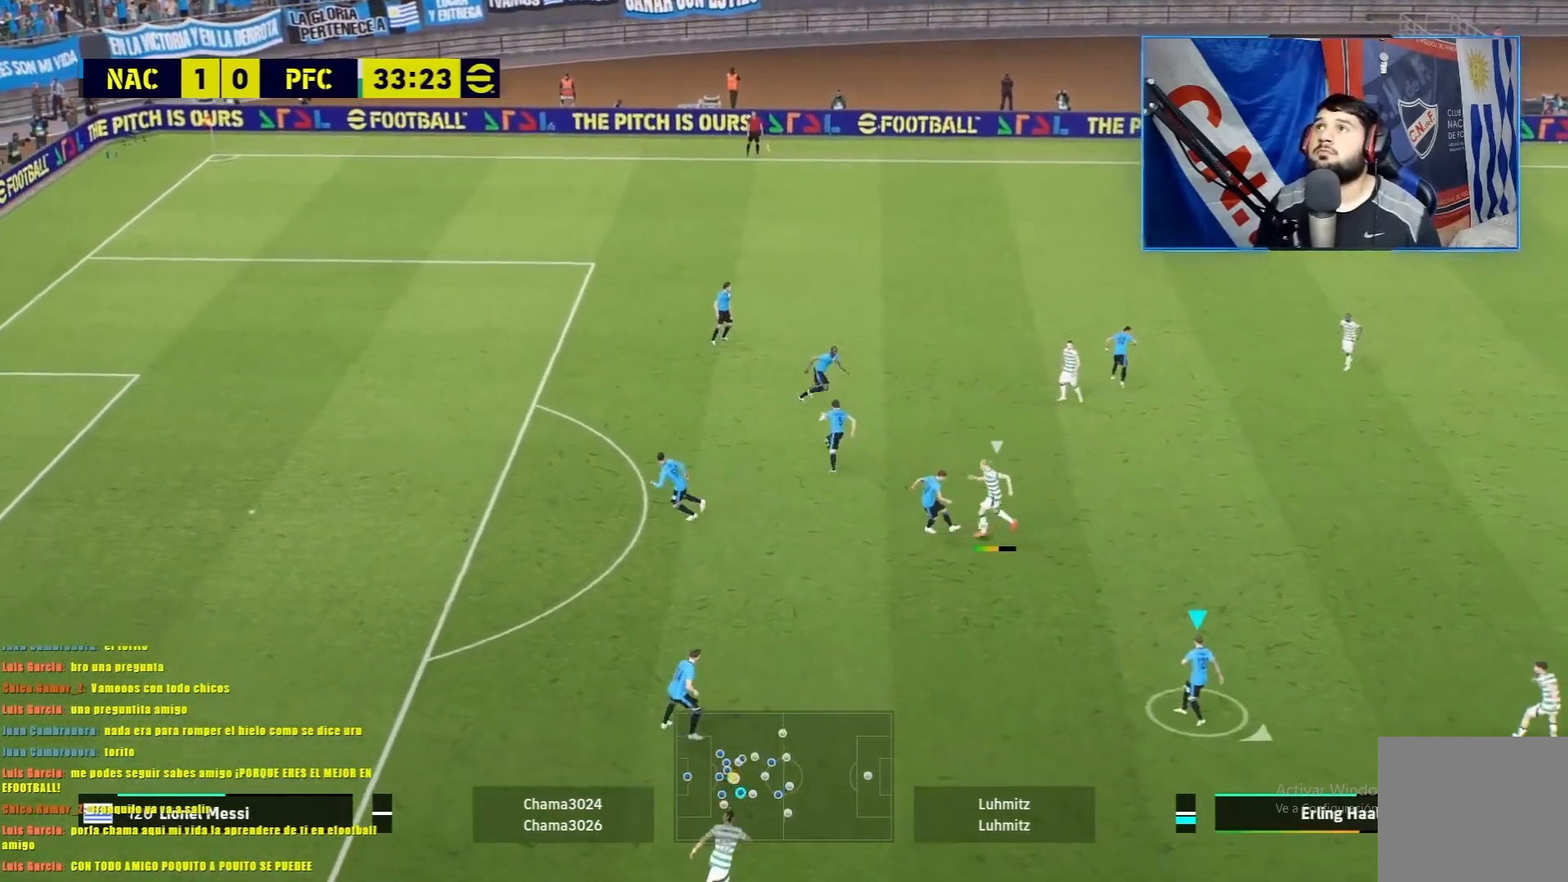
{"buttons": ["R1"], "left_stick": "up-right", "events": [[33, "left_stick", "center"], [350, "left_stick", "up-right"], [417, "R1", "down"]]}
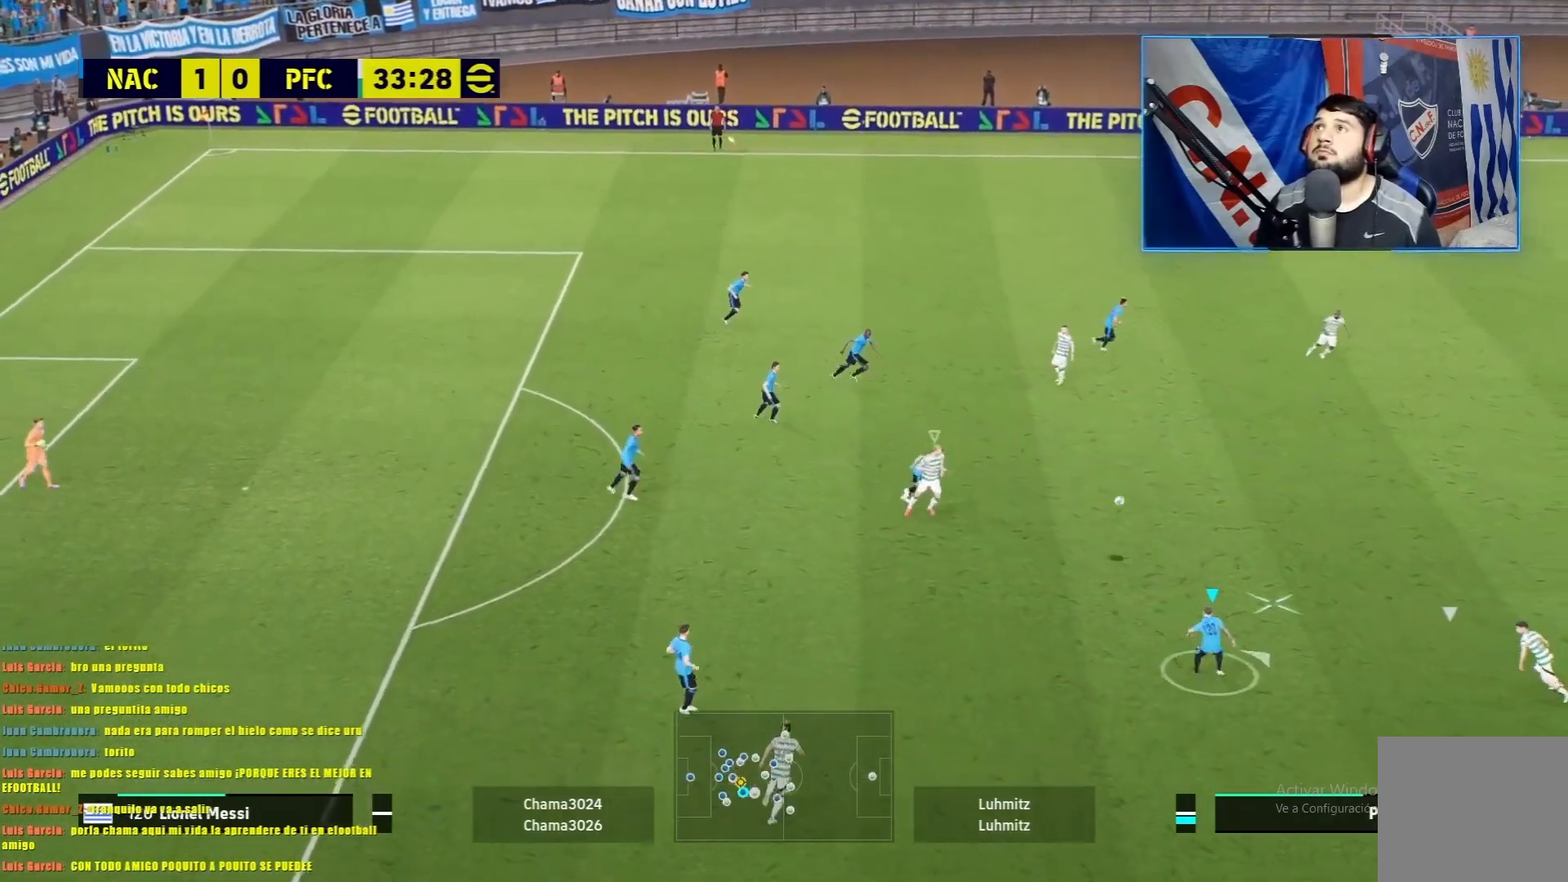
{"buttons": ["TRIANGLE", "R1"], "left_stick": "up-right", "events": [[50, "TRIANGLE", "down"]]}
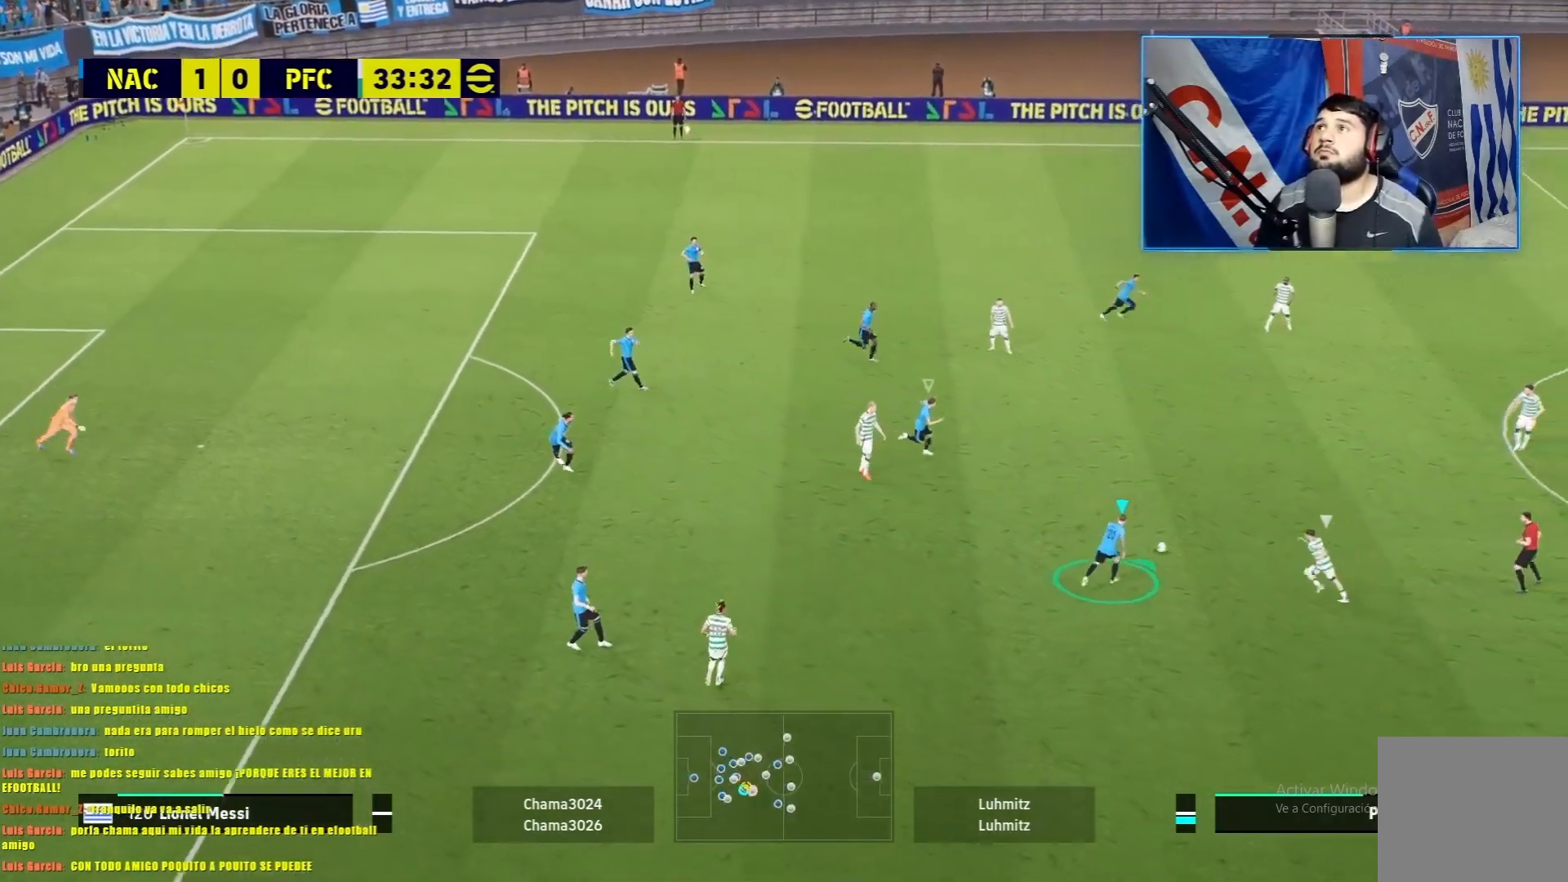
{"buttons": ["L1", "R1"], "left_stick": "up-right", "events": [[200, "L1", "down"], [217, "TRIANGLE", "up"]]}
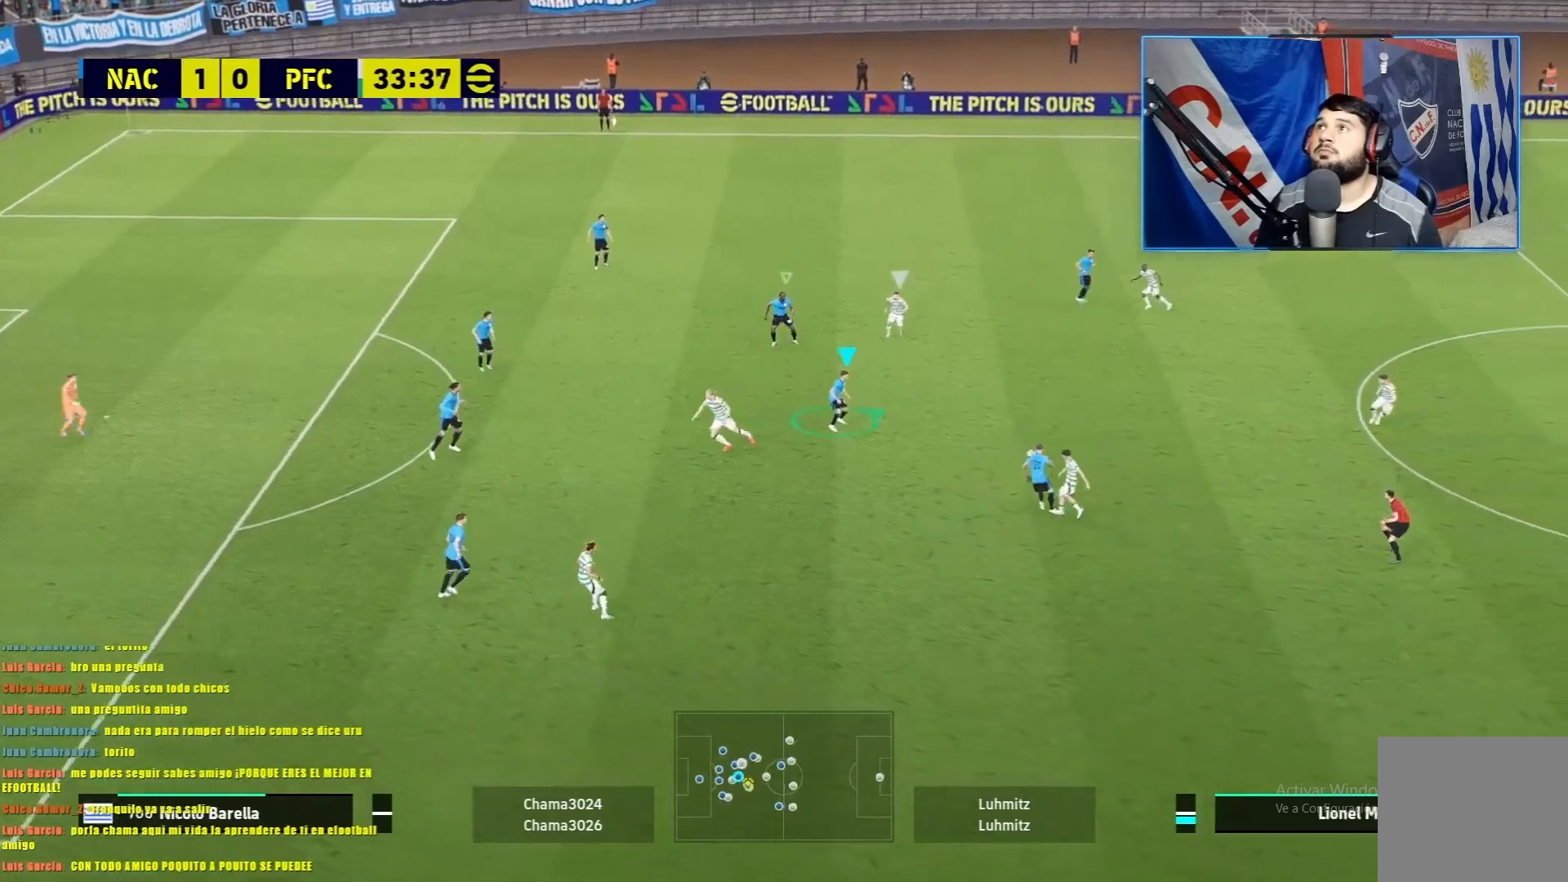
{"buttons": ["L1", "R1"], "left_stick": "up-right", "events": [[84, "L1", "up"], [184, "L1", "down"]]}
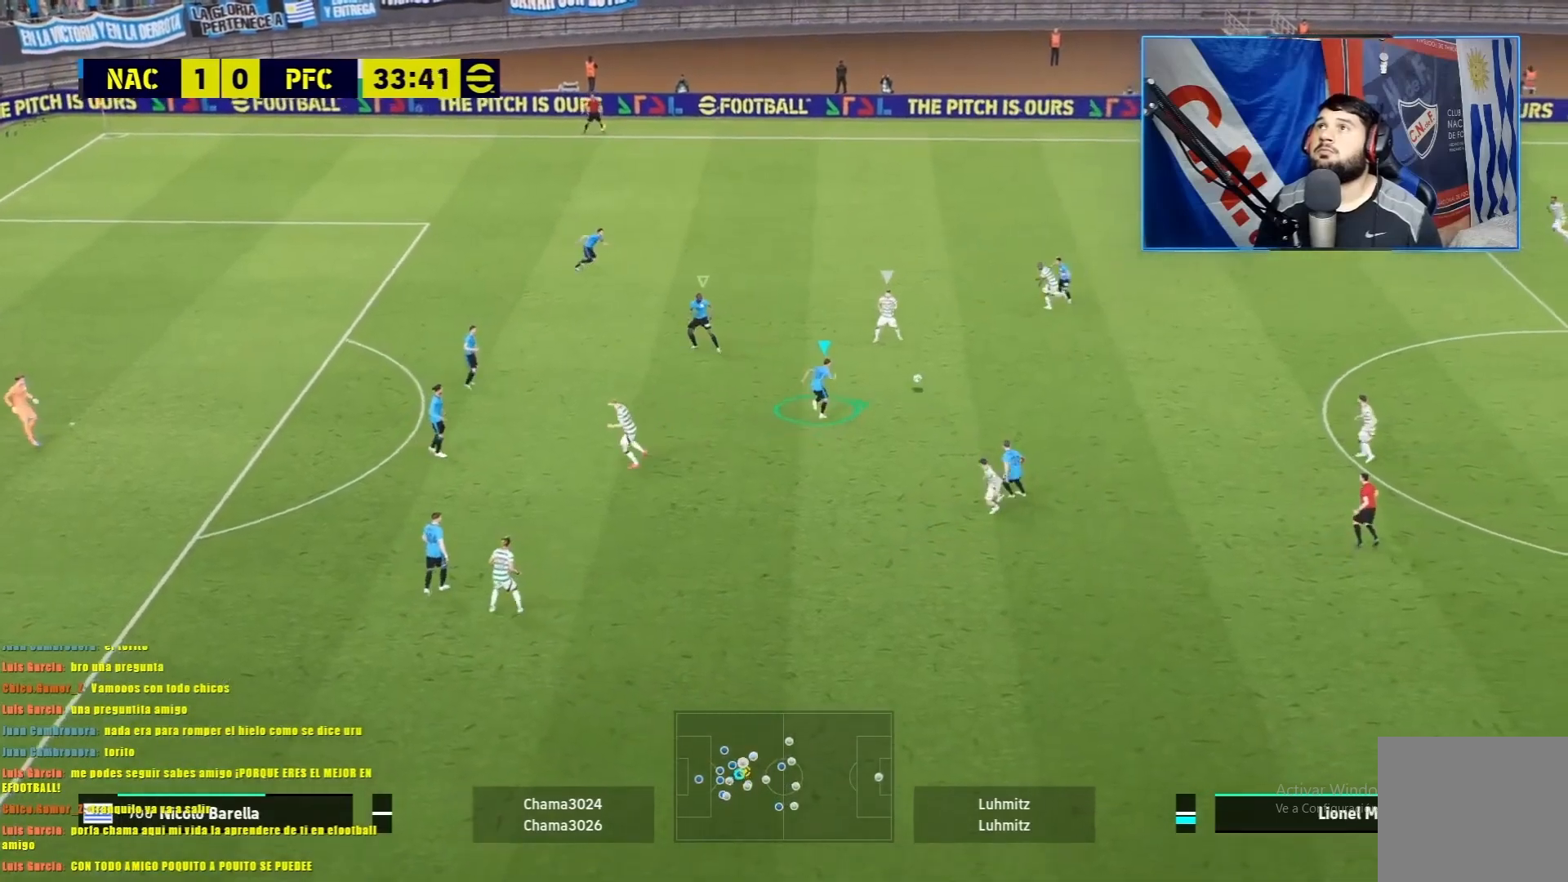
{"buttons": ["L1", "R1"], "left_stick": "up", "events": [[67, "left_stick", "up"]]}
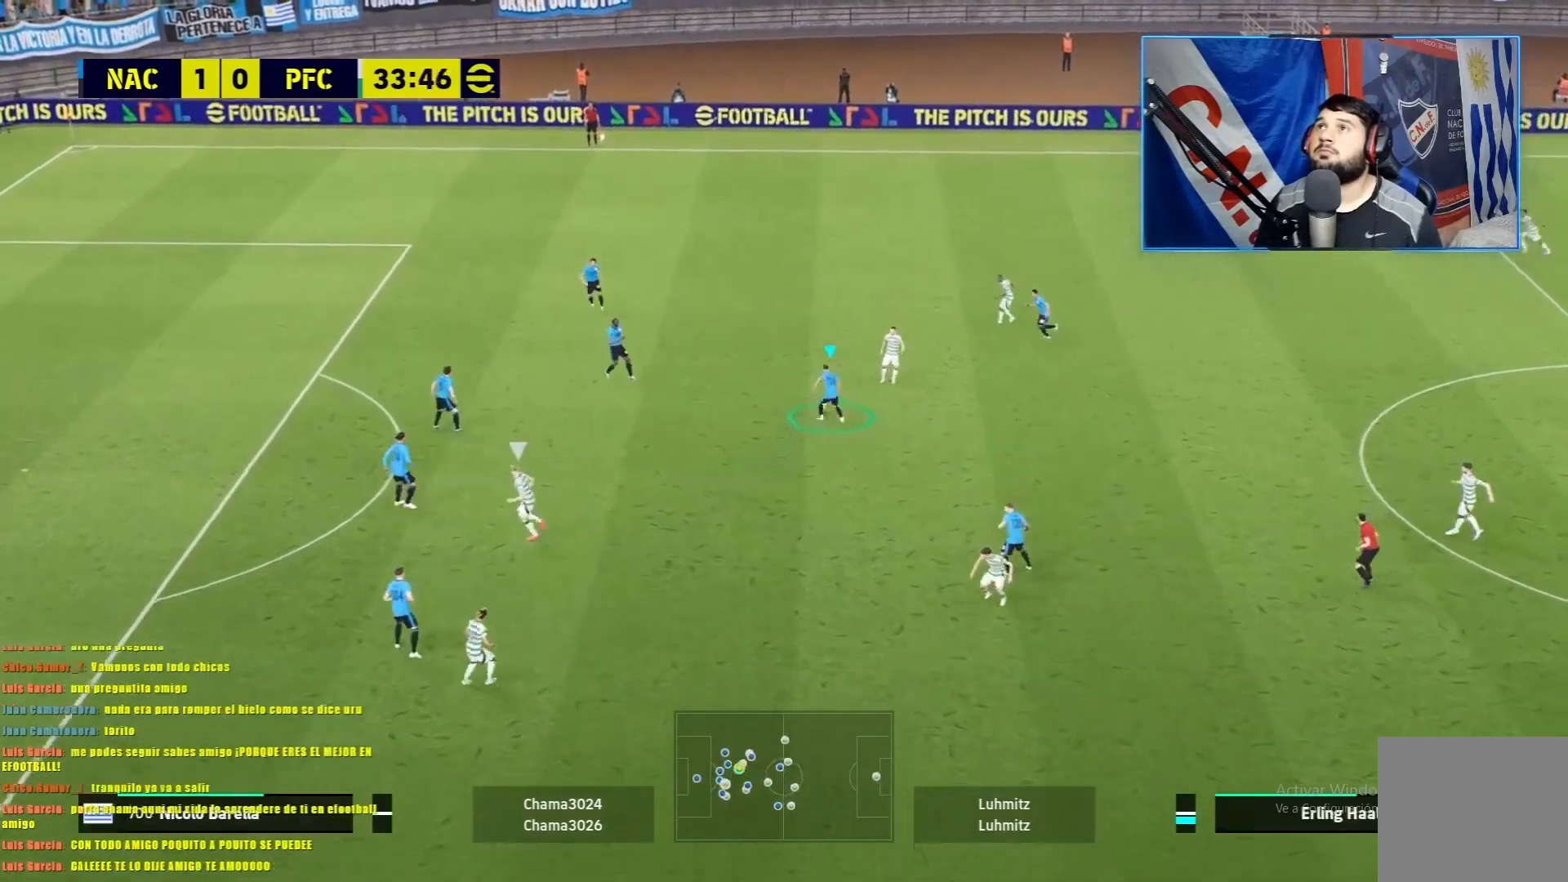
{"buttons": ["R1"], "left_stick": "up-right", "events": [[117, "left_stick", "up-right"], [334, "L1", "up"]]}
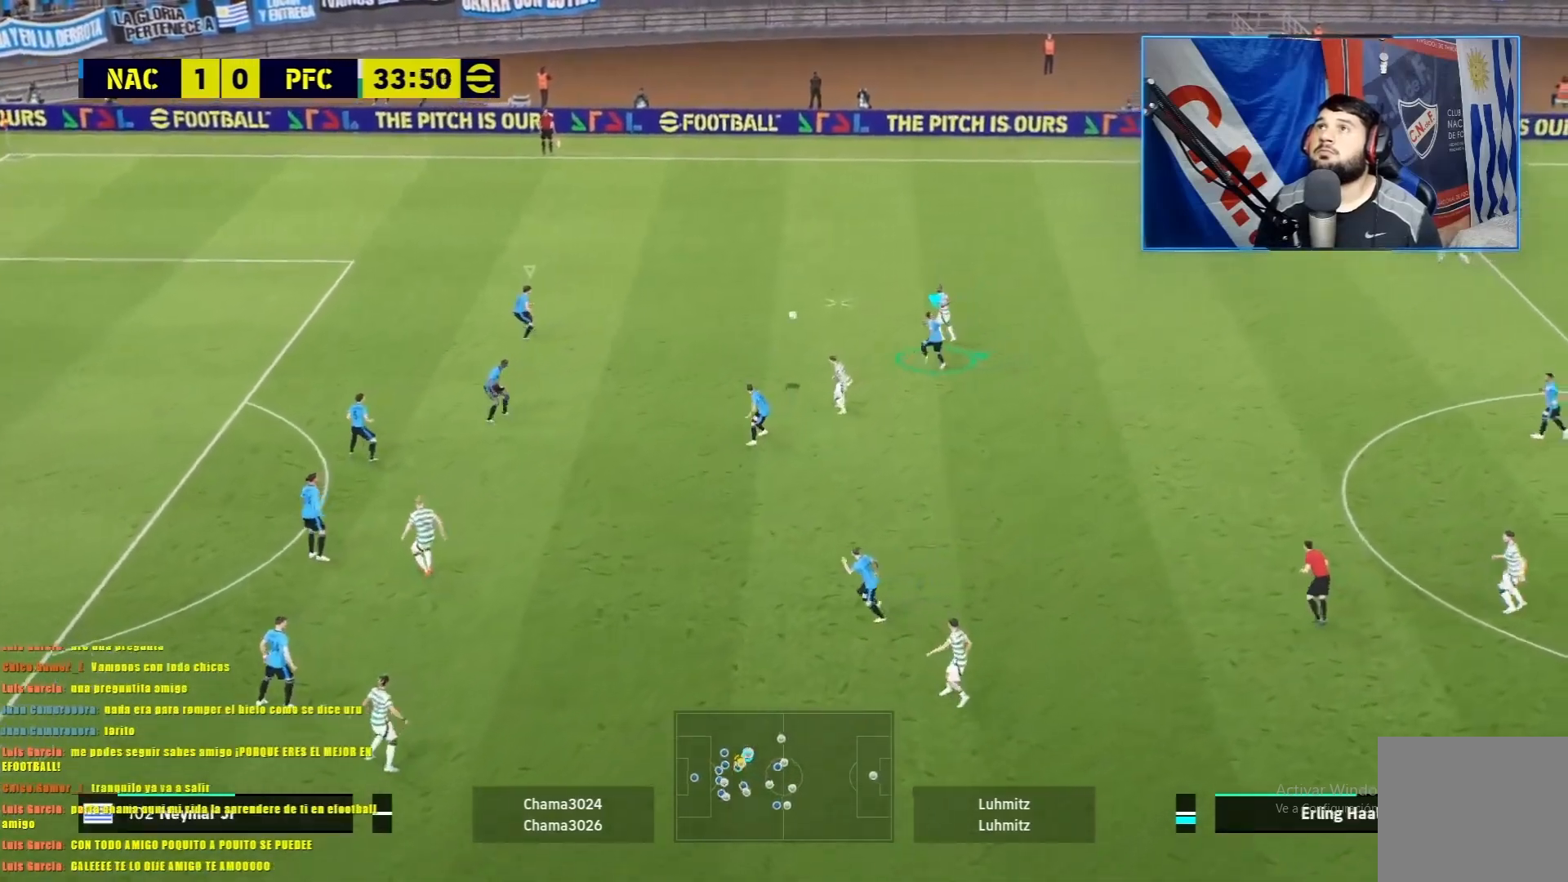
{"buttons": ["CROSS", "R1"], "left_stick": "up-right", "events": [[150, "CROSS", "down"], [283, "left_stick", "right"], [417, "left_stick", "up-right"]]}
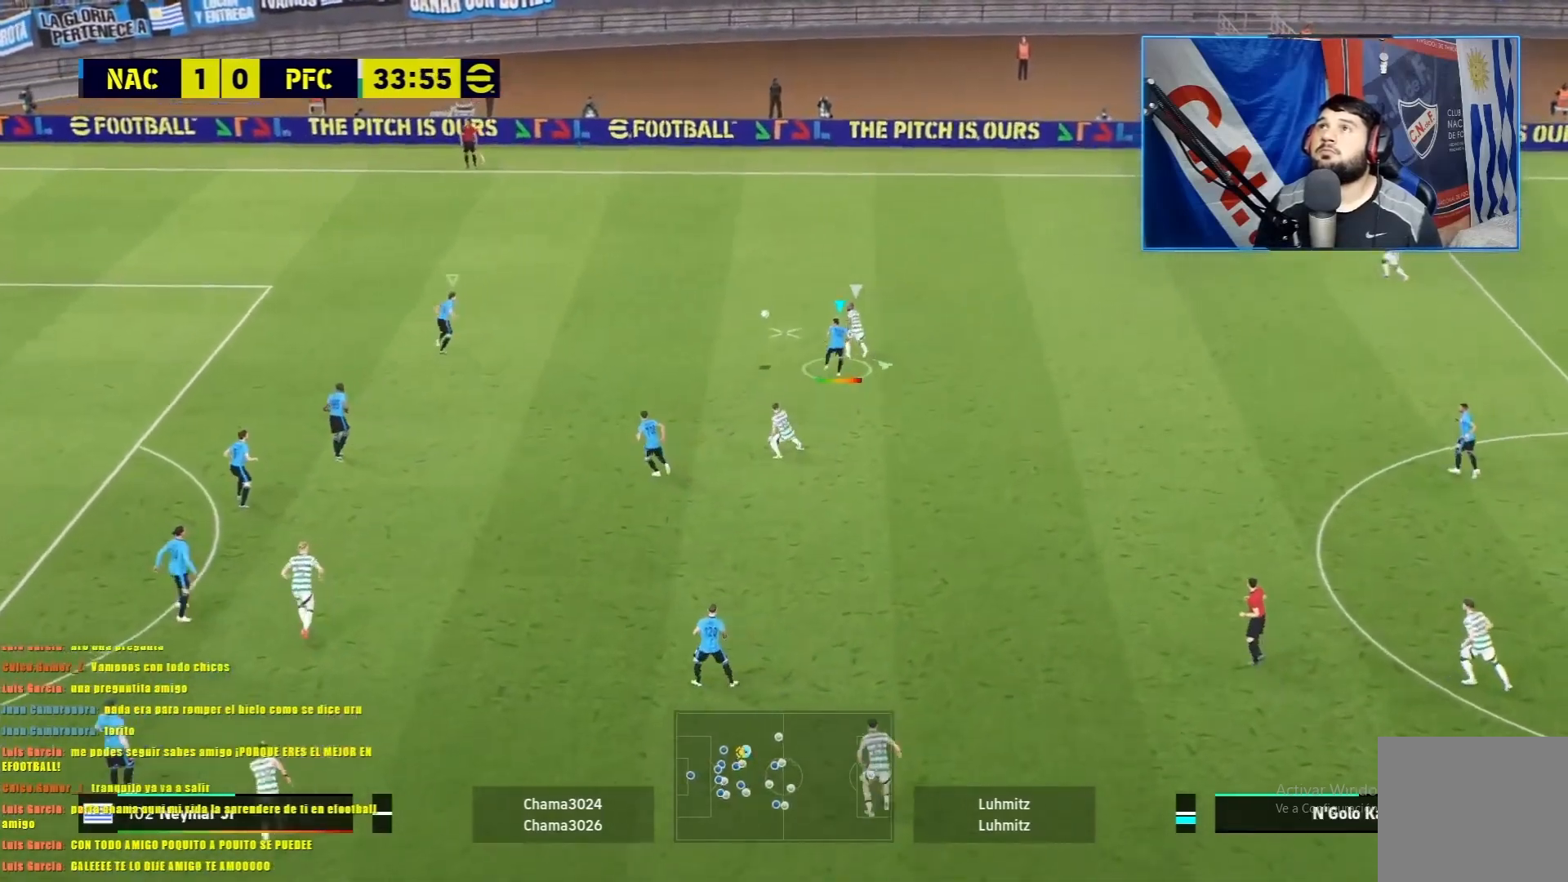
{"buttons": ["CROSS", "L1", "R1"], "left_stick": "up", "events": [[50, "left_stick", "up"], [451, "L1", "down"]]}
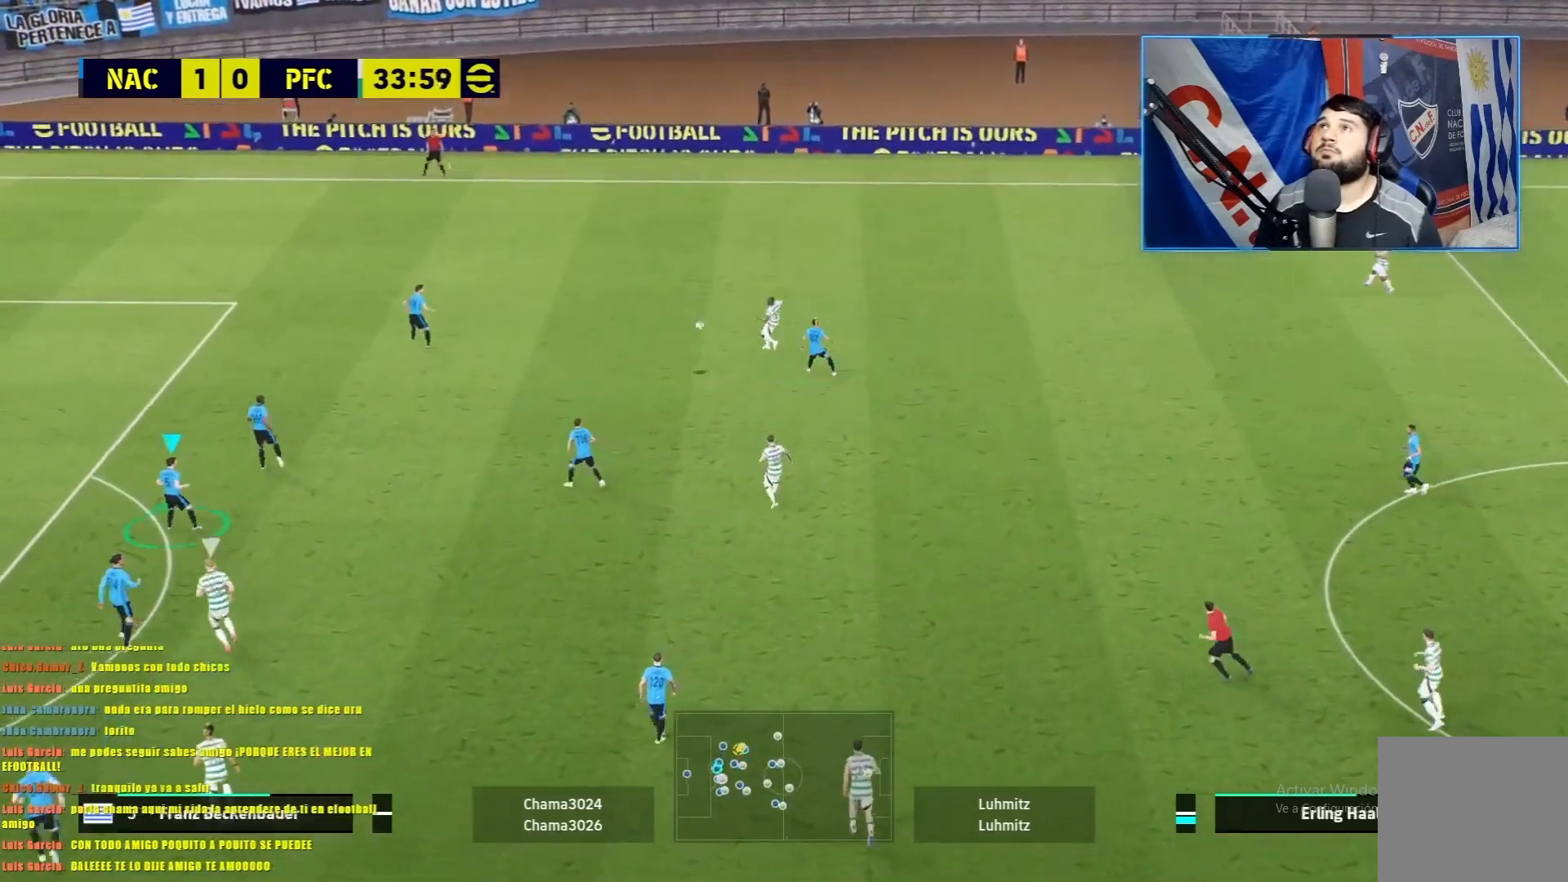
{"buttons": ["L1", "R1"], "left_stick": "right", "events": [[283, "left_stick", "right"], [300, "CROSS", "up"], [367, "CROSS", "down"], [467, "CROSS", "up"]]}